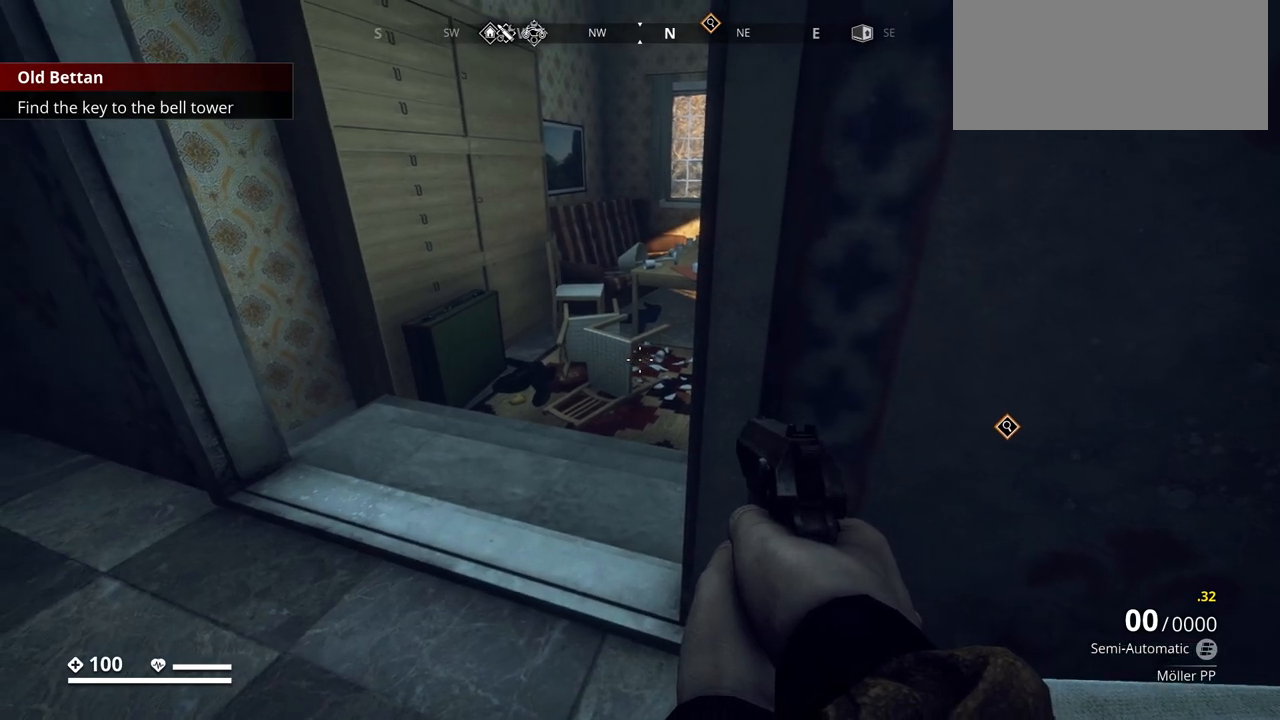
Gameplay with keyboard; each line is a JSON object with the keys held at the frame after it. "events" lists presses ("down") and releases ("up") of ".", "/", "0", "1", "2", "3", "4", "5", "6", "7", "8", "9", "a", "alt_l", "alt_r", "b", "backslash", "backspace", "c", "caps_lock", "comma", "ctrl_l", "ctrl_r", "d", "e", "equals", "escape", "f", "f1", "f10", "f11", "f12", "f2", "f3", "f4", "f5", "f6", "f7", "f8", "f9", "g", "h", "i", "j", "k", "l", "lbracket", "m", "minus", "n", "o", "p", "q", "quote", "r", "rbracket", "return", "s", "semicolon", "shift_l", "shift_r", "space", "super_l", "super_r", "t", "tab", "tilde", "u", "v", "w", "x", "y" and "z" between this image and that frame as [ms after this image, input, new state], when the widget could be followed in between. No other keys are recorded. Mouse input is not recorded.
{"keys": ["ctrl_l"], "events": []}
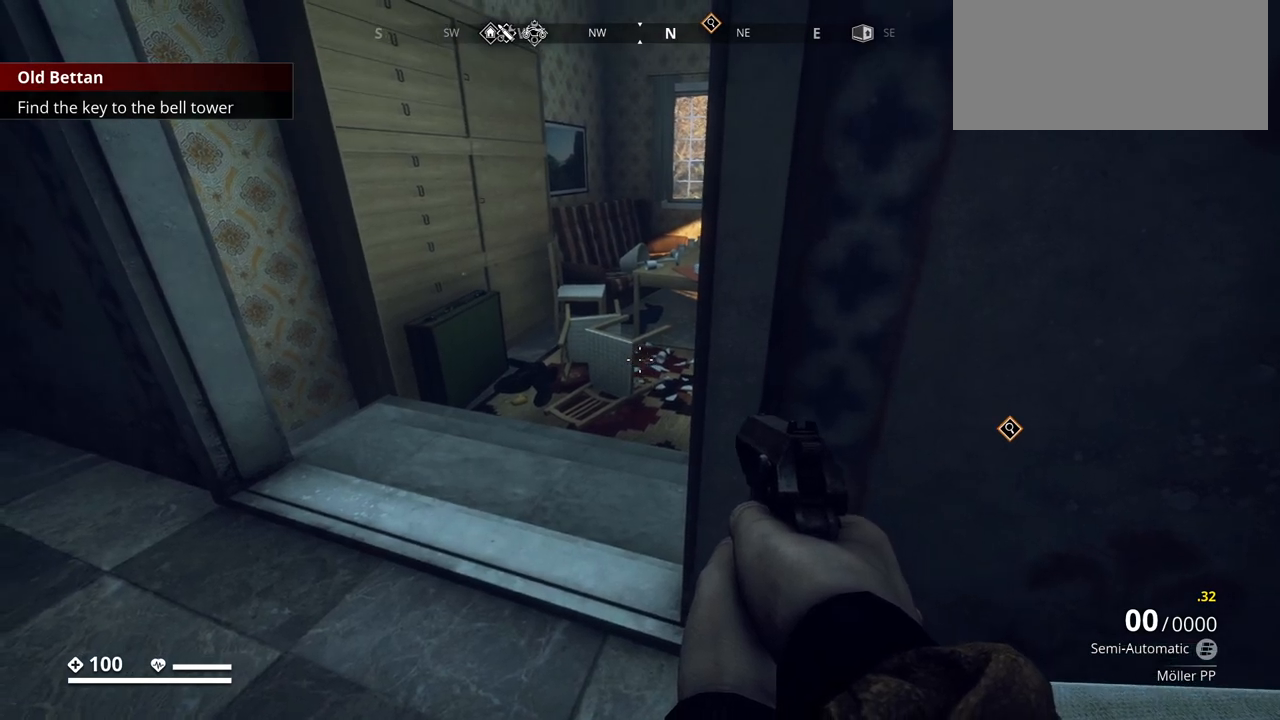
{"keys": ["ctrl_l"], "events": []}
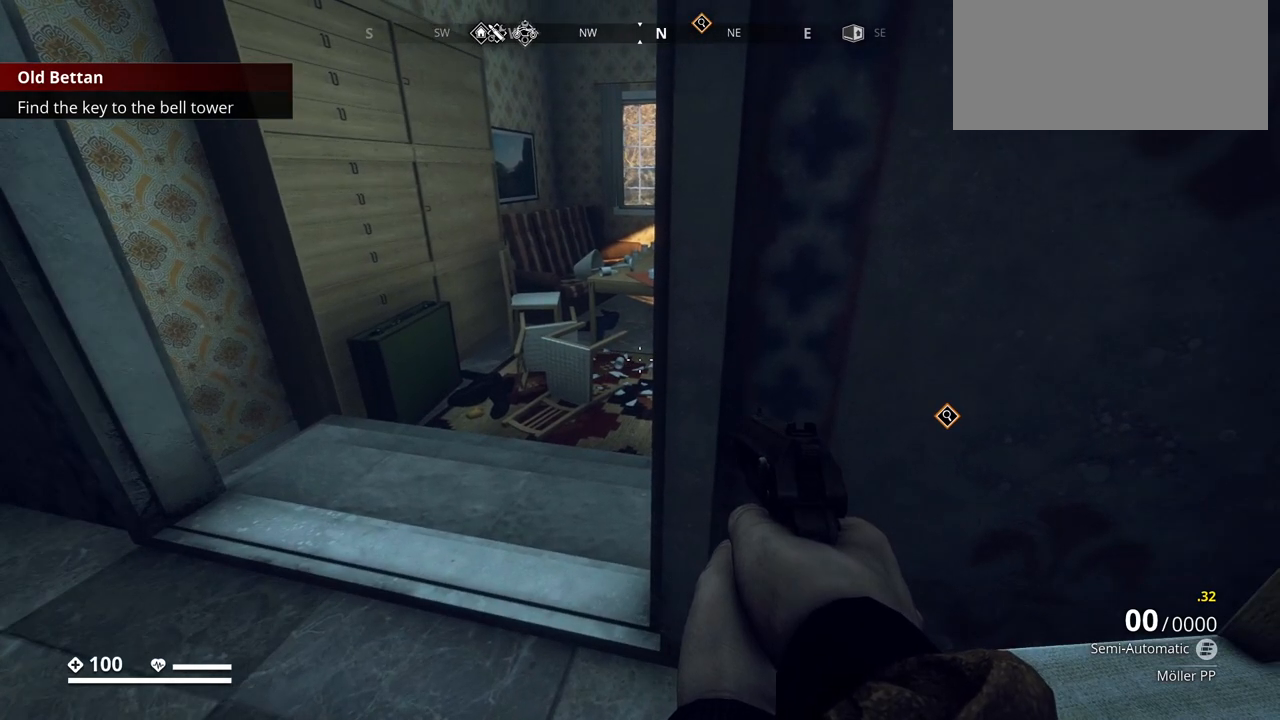
{"keys": ["ctrl_l"], "events": []}
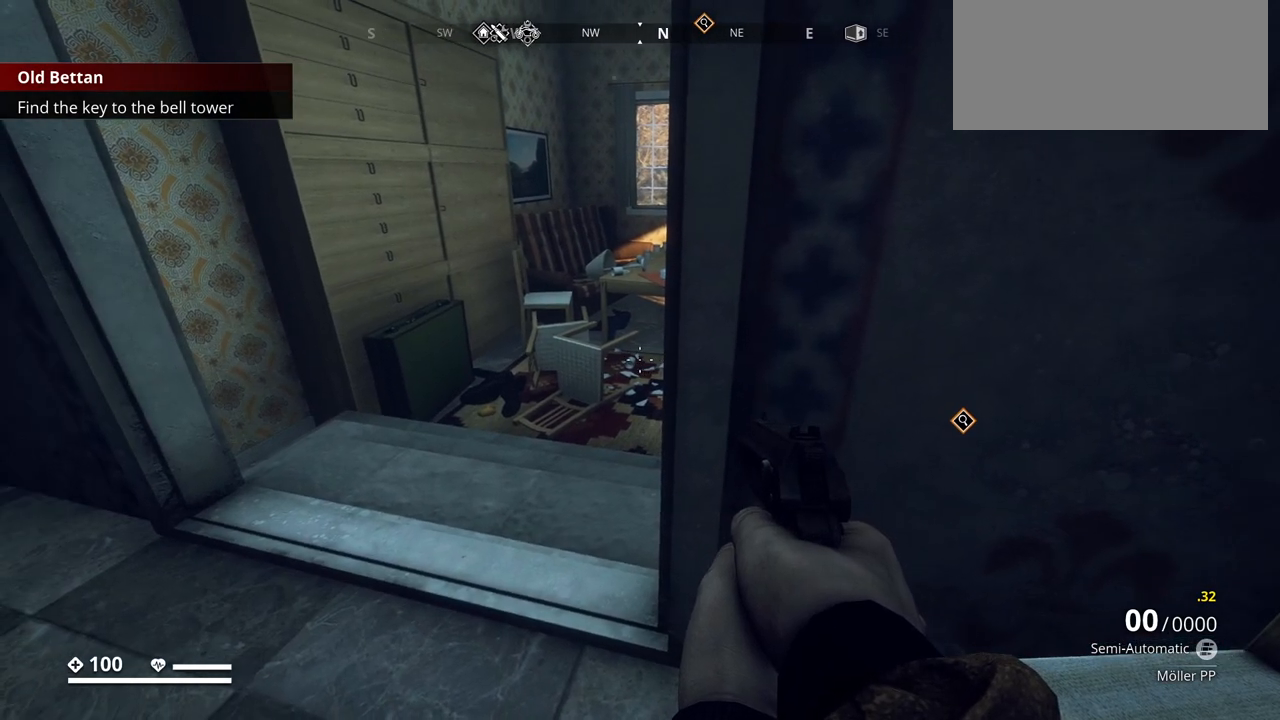
{"keys": ["ctrl_l"], "events": []}
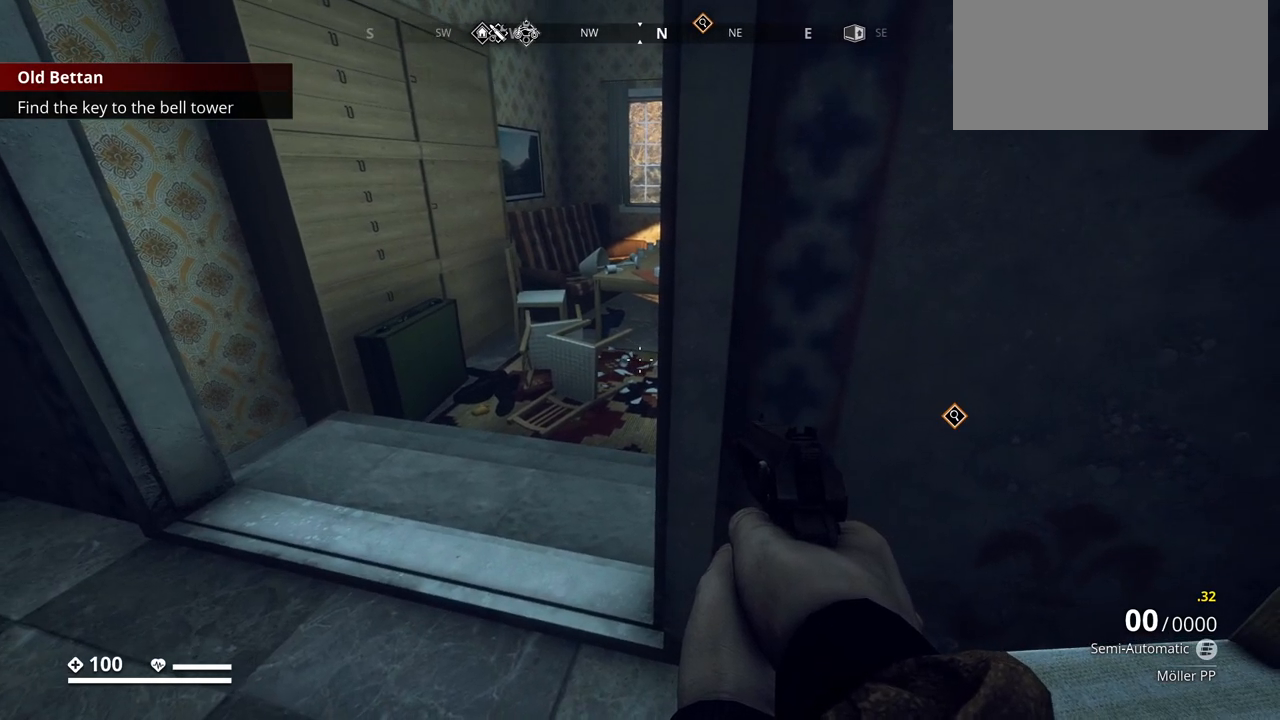
{"keys": ["ctrl_l"], "events": []}
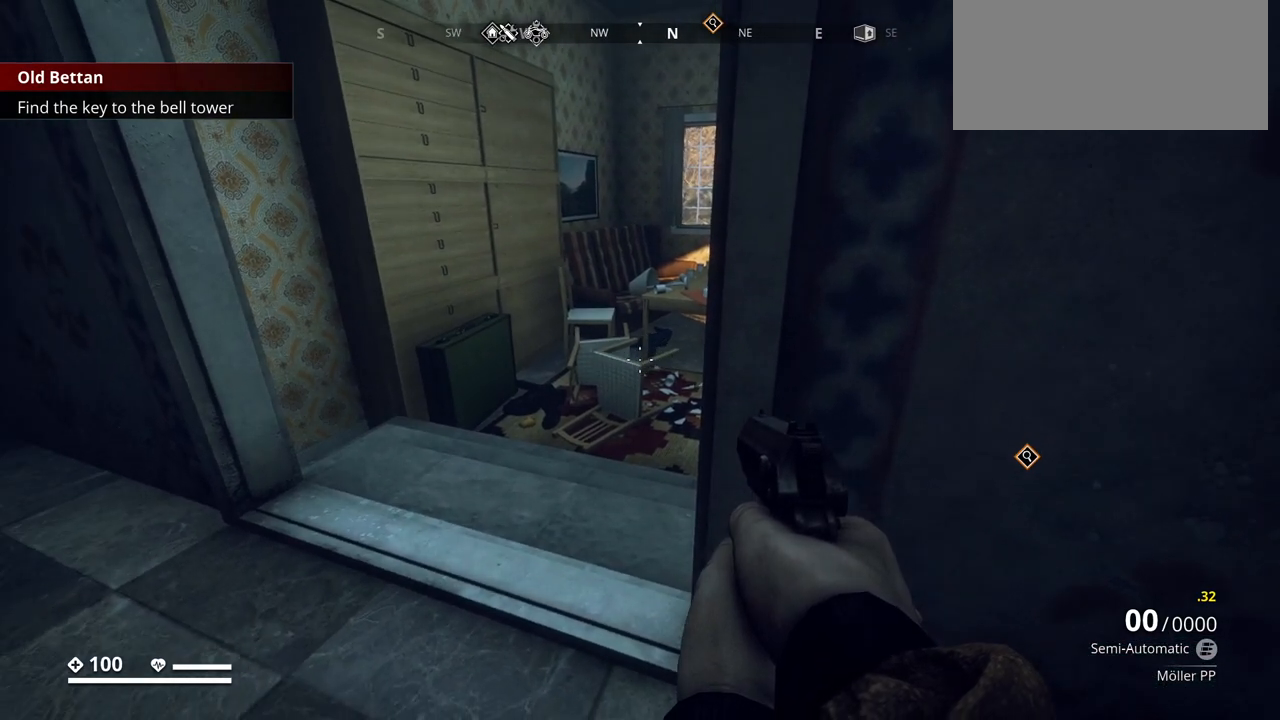
{"keys": ["ctrl_l"], "events": []}
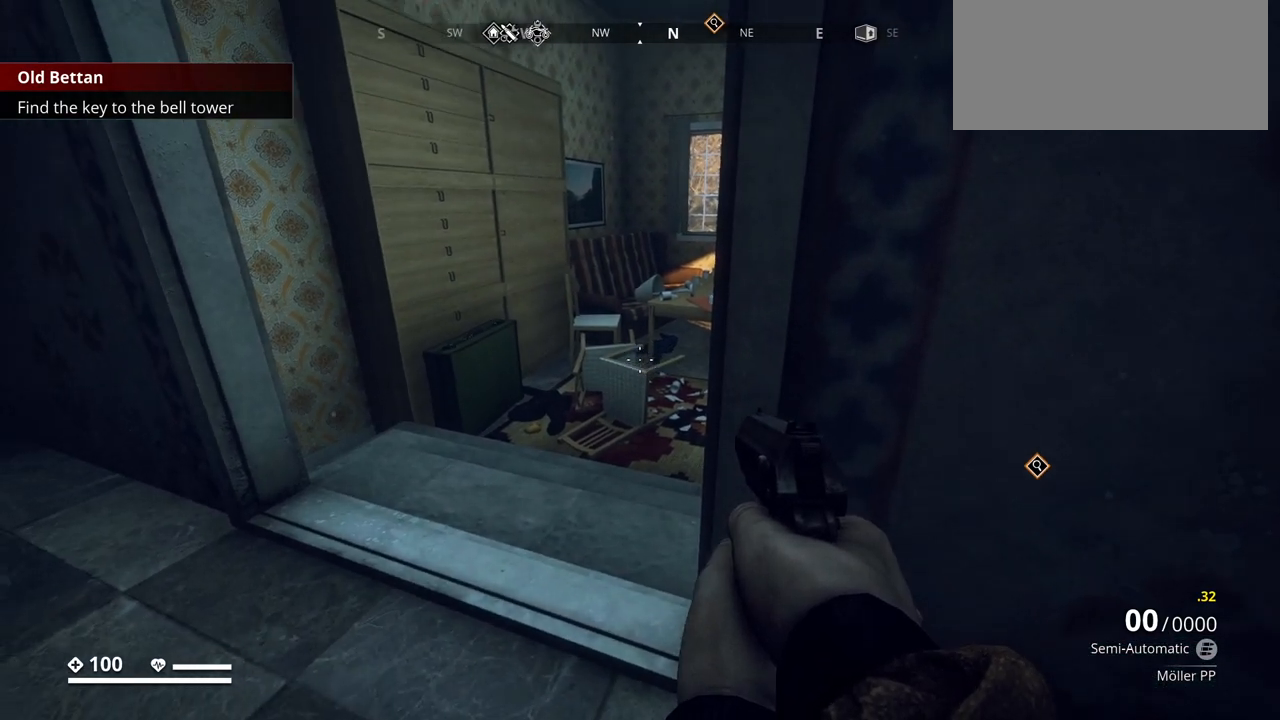
{"keys": ["ctrl_l"], "events": []}
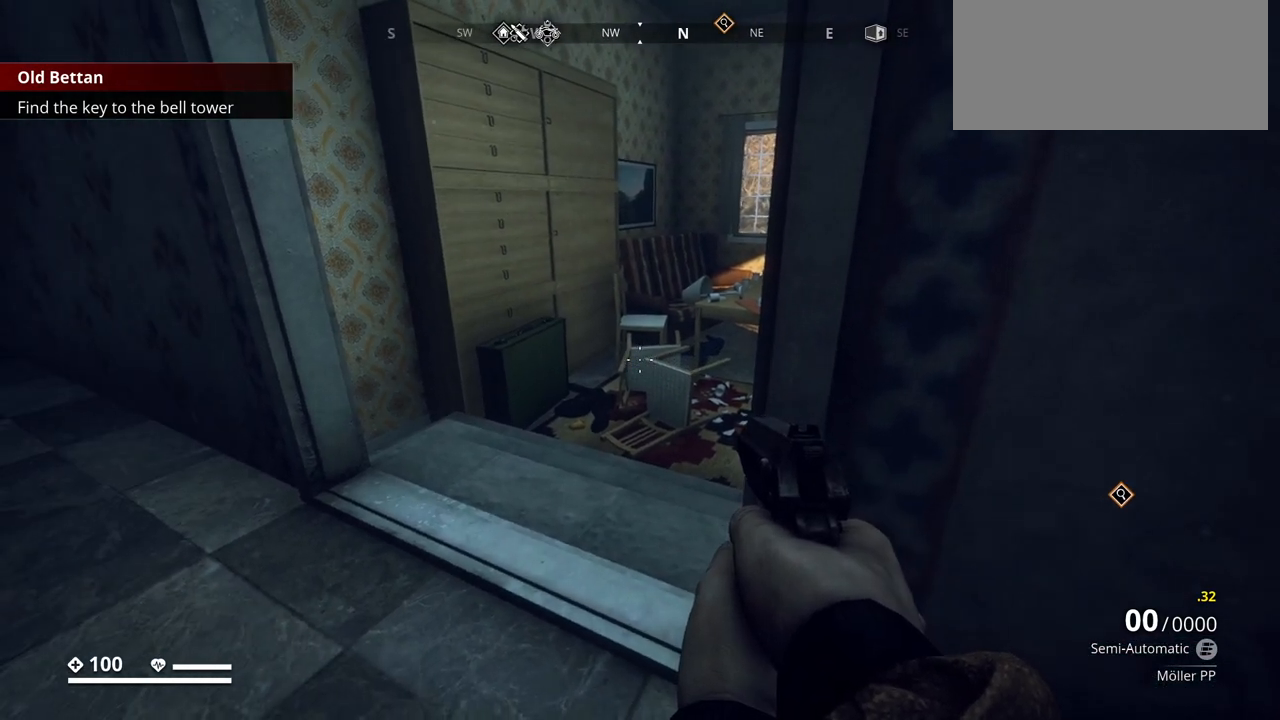
{"keys": ["ctrl_l"], "events": []}
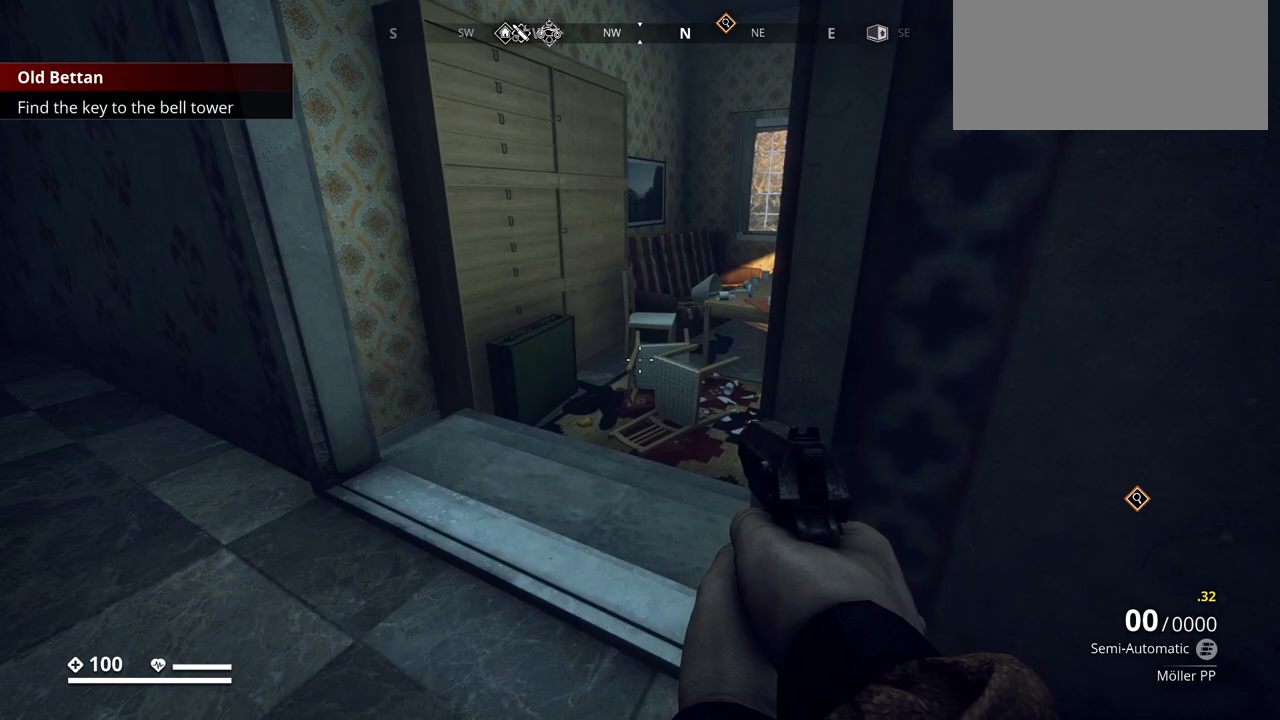
{"keys": ["ctrl_l"], "events": []}
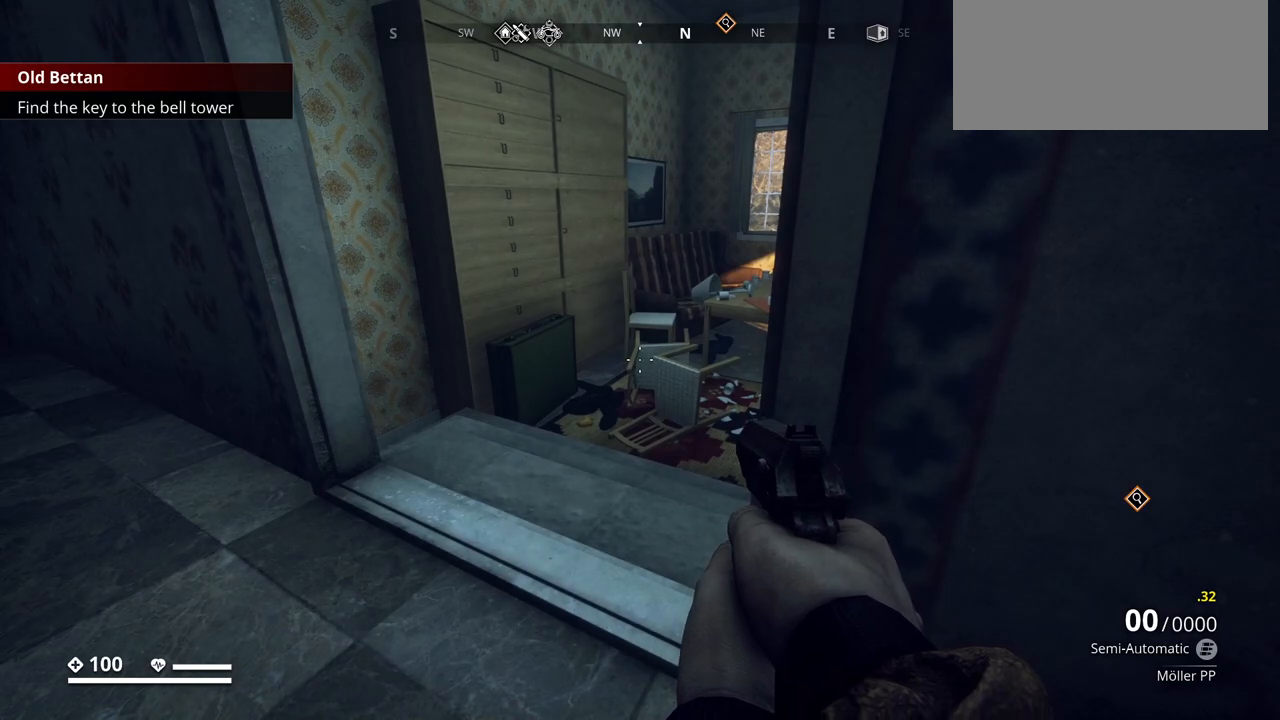
{"keys": ["a", "ctrl_l"], "events": [[333, "a", "down"]]}
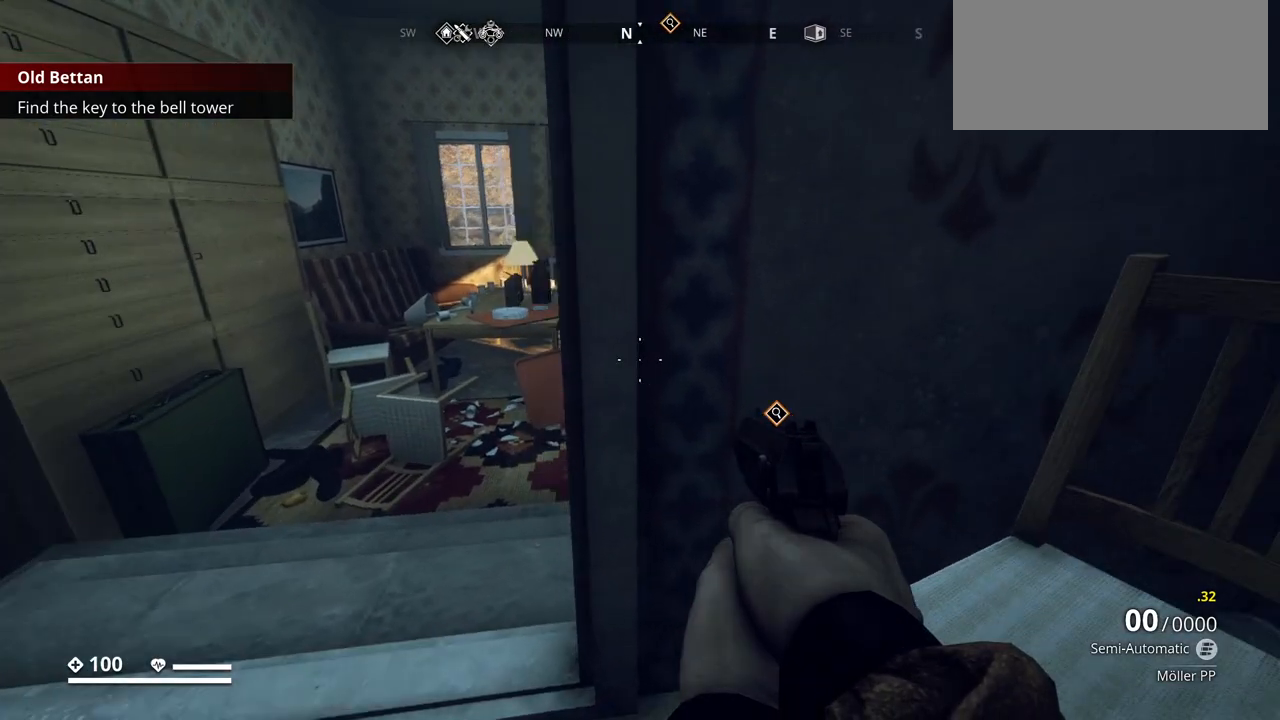
{"keys": ["a", "ctrl_l", "w"], "events": [[33, "a", "up"], [417, "a", "down"], [417, "w", "down"]]}
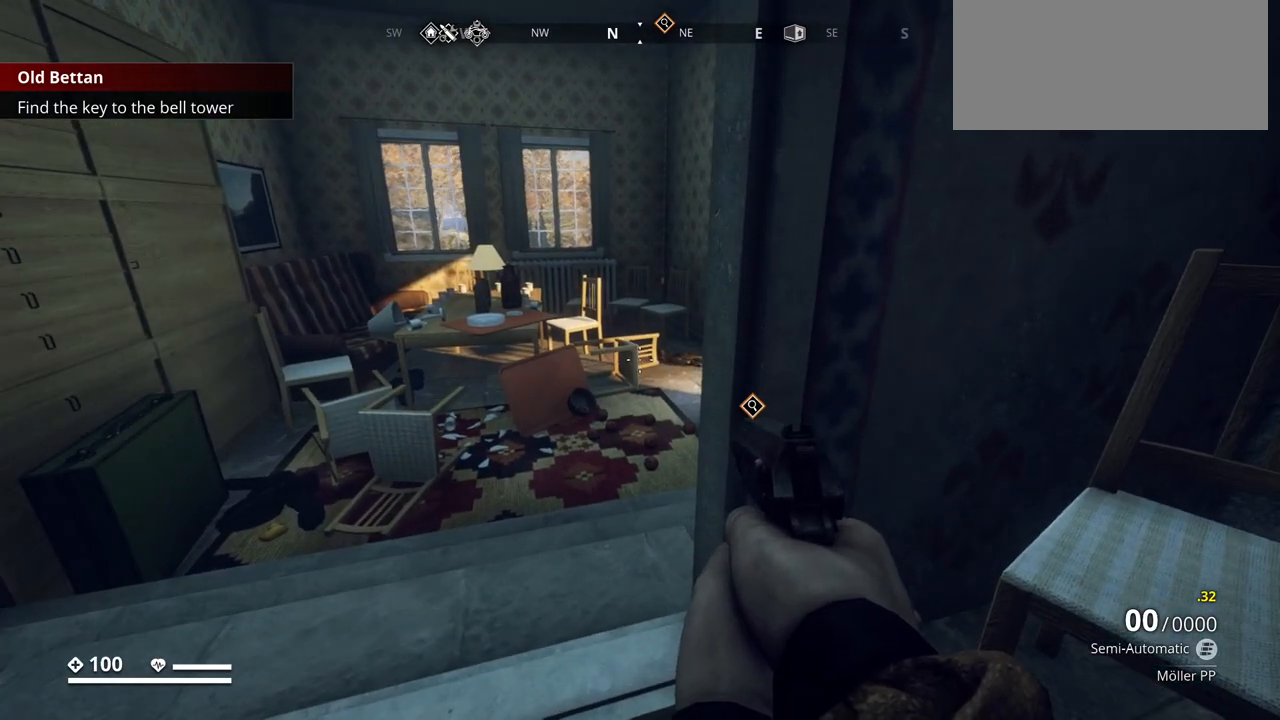
{"keys": ["ctrl_l"], "events": [[200, "a", "up"], [267, "w", "up"]]}
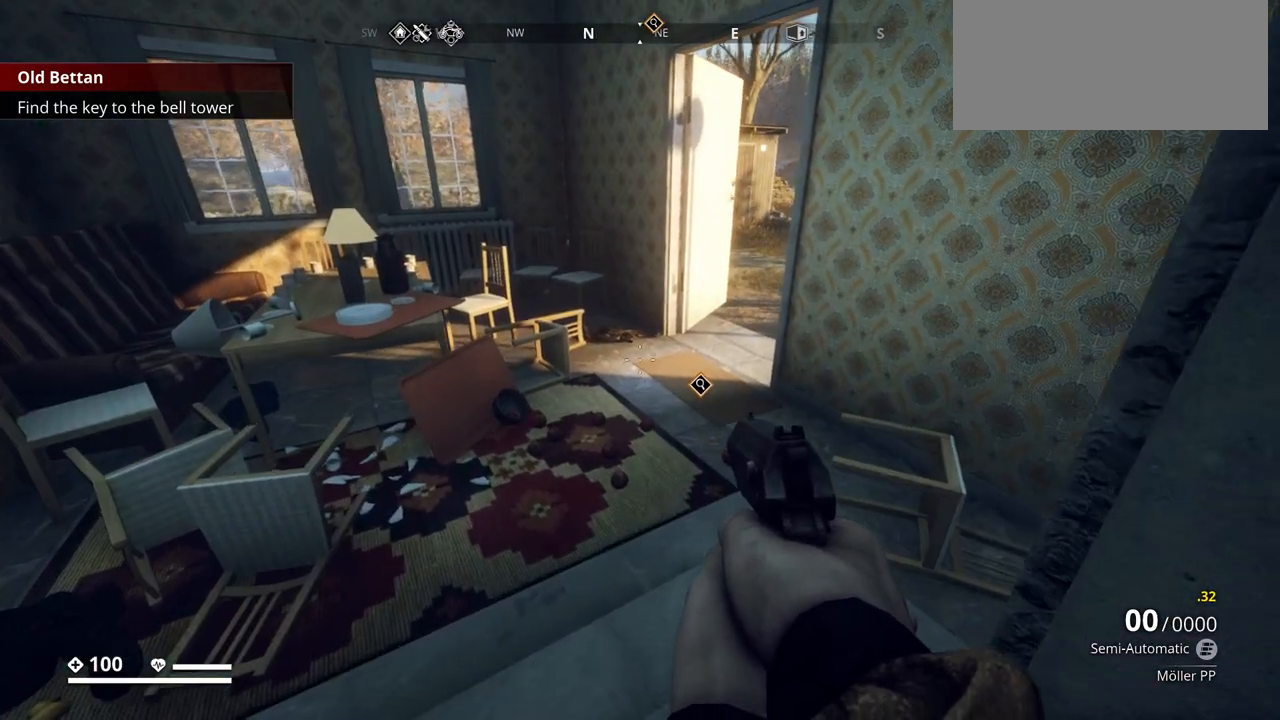
{"keys": ["ctrl_l"], "events": [[183, "w", "down"], [367, "w", "up"]]}
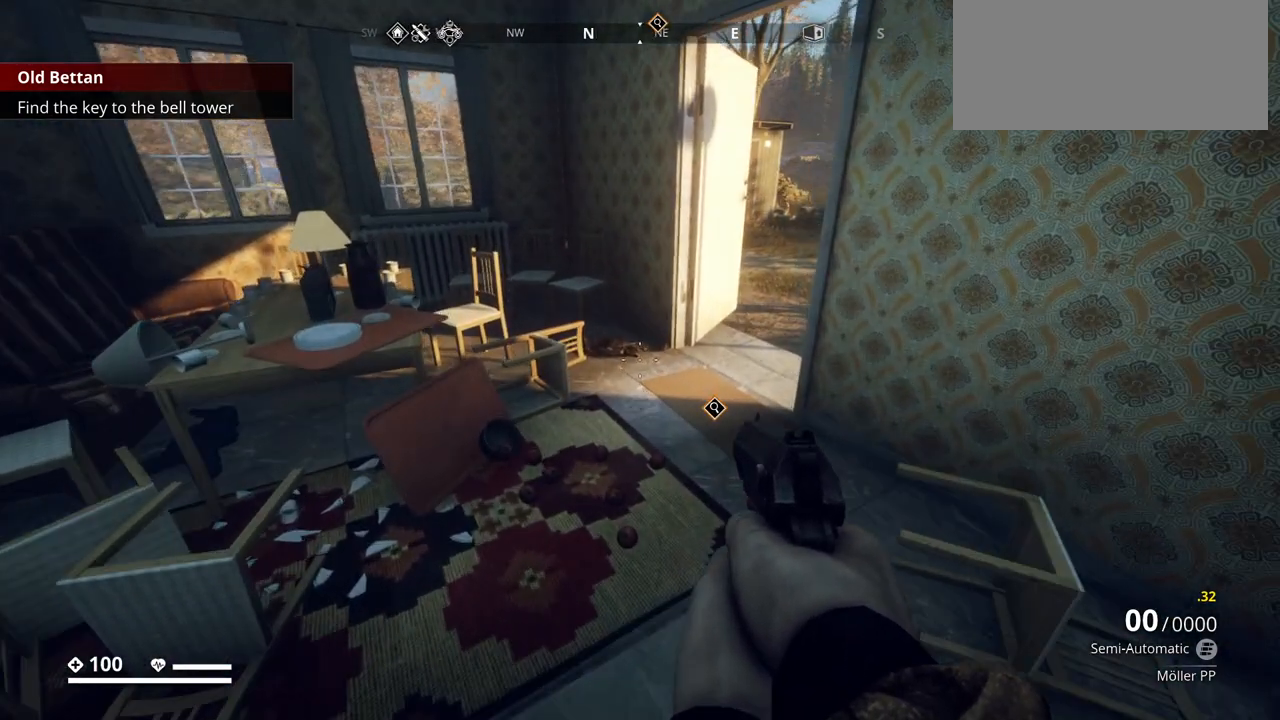
{"keys": ["ctrl_l", "d"], "events": [[417, "d", "down"]]}
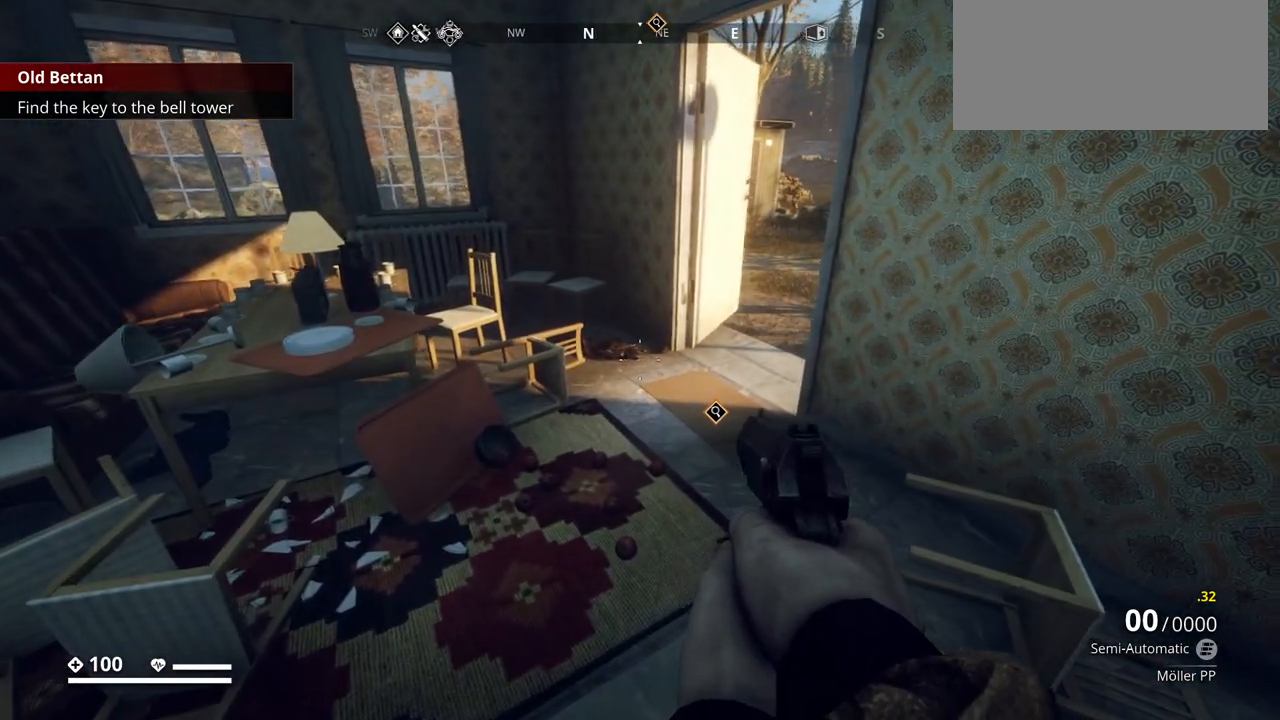
{"keys": ["ctrl_l", "s"], "events": [[133, "d", "up"], [167, "s", "down"]]}
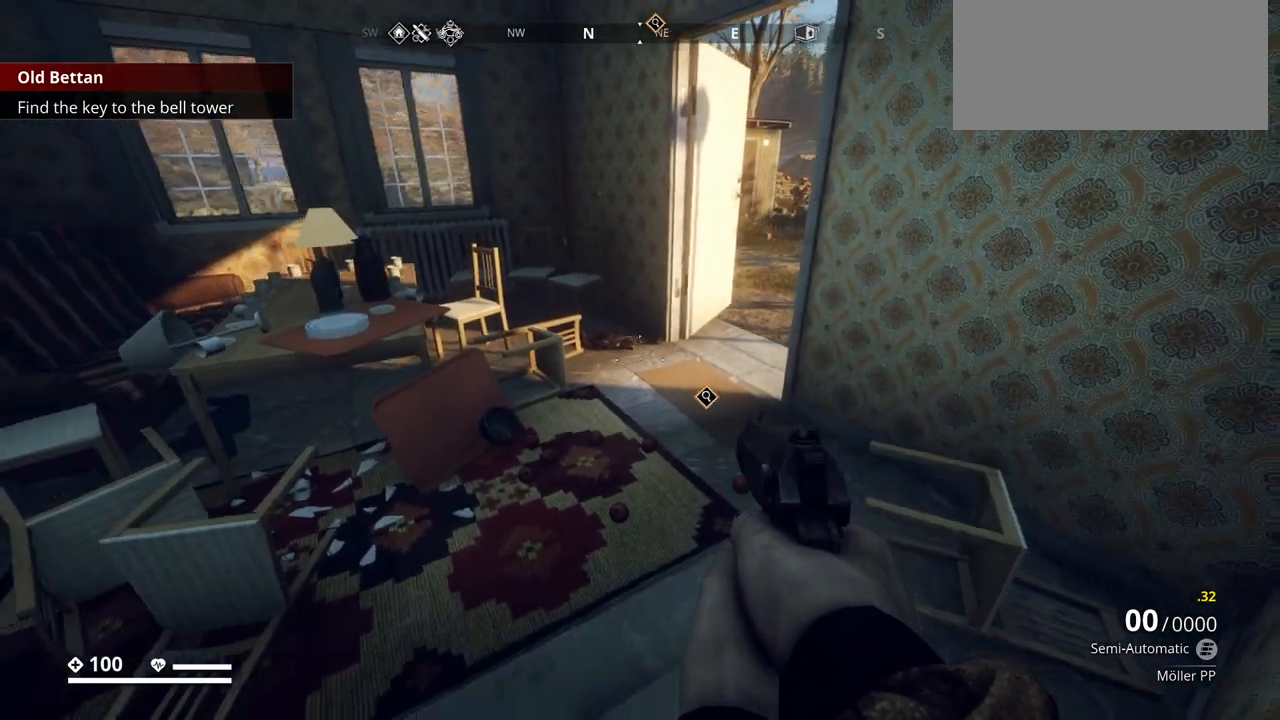
{"keys": ["ctrl_l"], "events": [[17, "s", "up"], [300, "d", "down"], [500, "d", "up"]]}
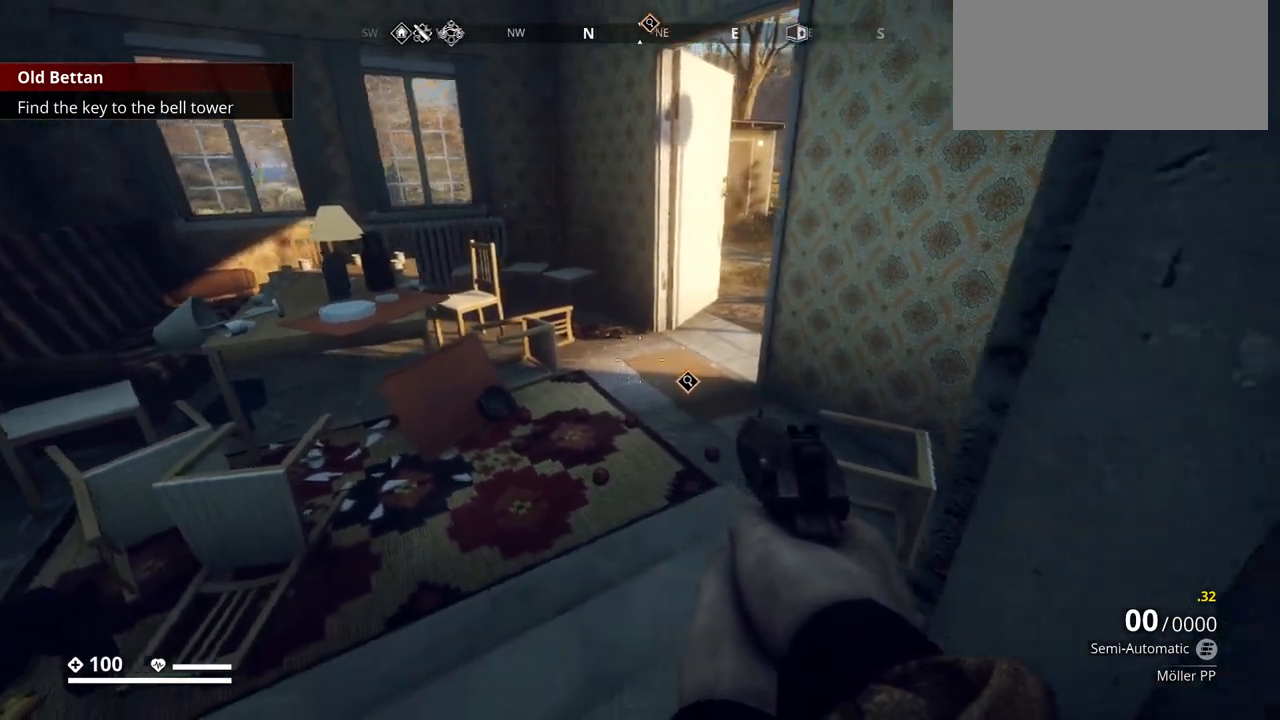
{"keys": ["ctrl_l"], "events": []}
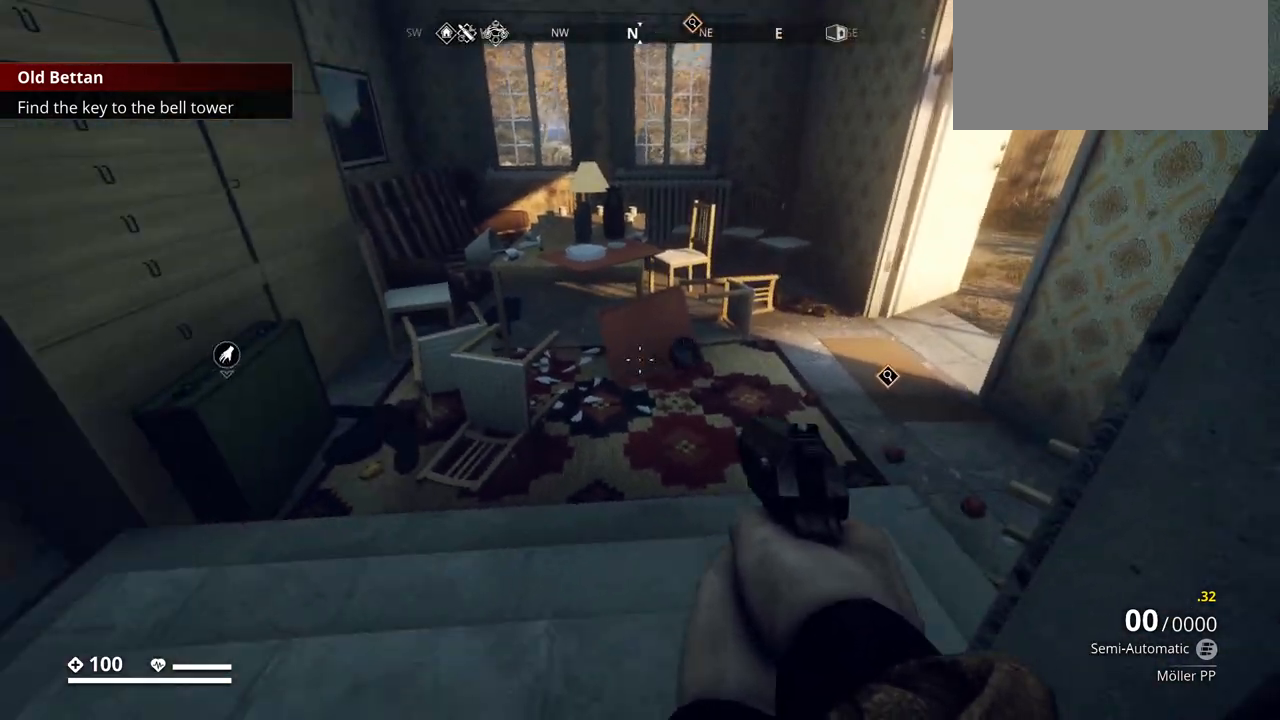
{"keys": ["ctrl_l"], "events": []}
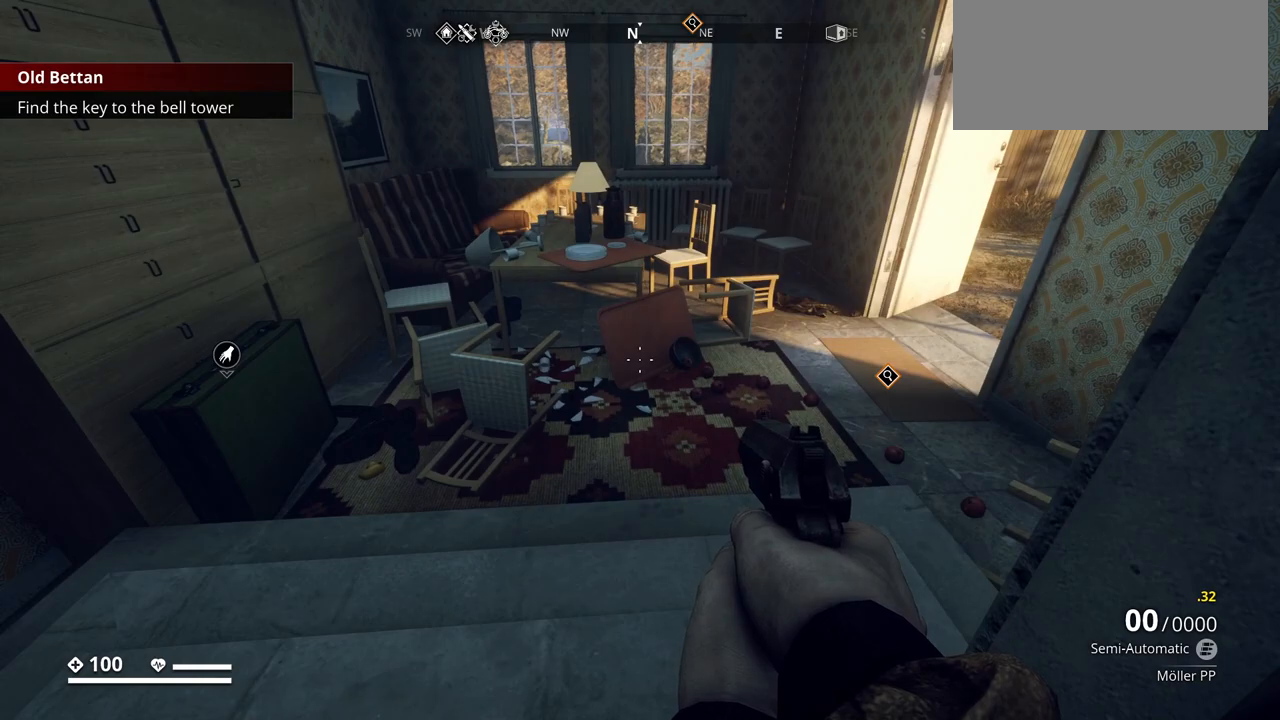
{"keys": ["ctrl_l", "w"], "events": [[283, "w", "down"]]}
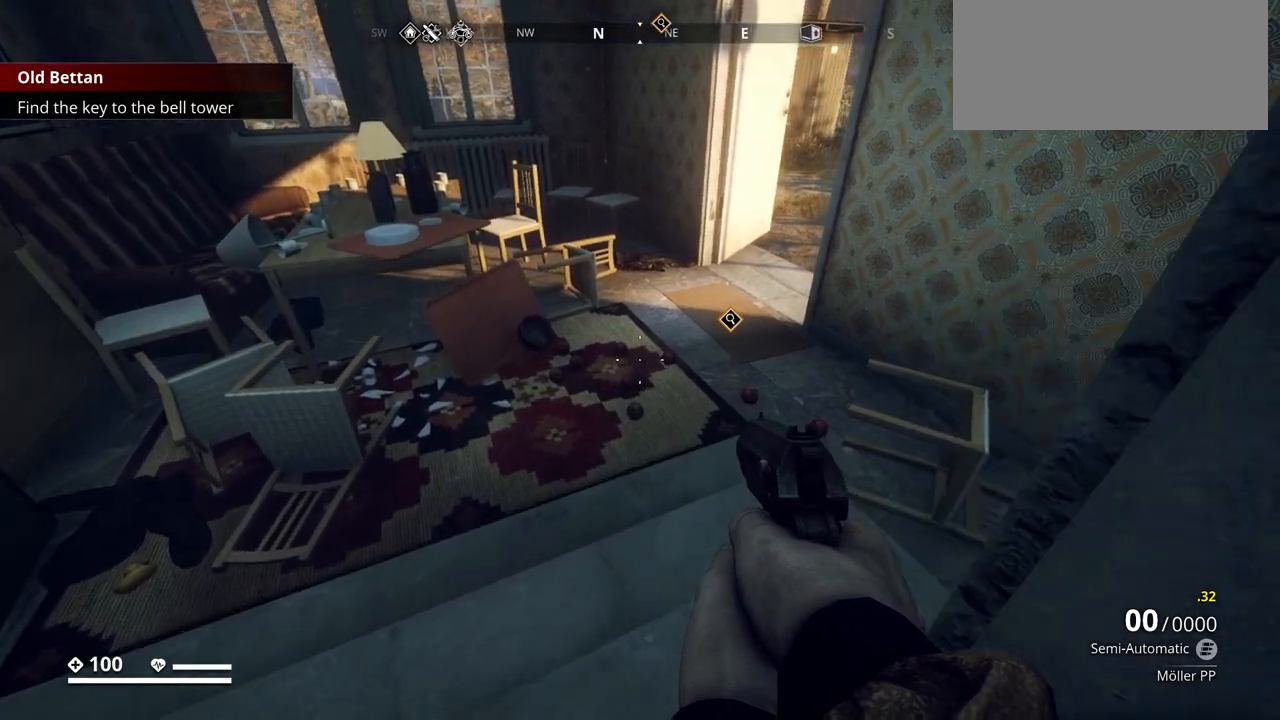
{"keys": ["ctrl_l", "d", "w"], "events": [[100, "d", "down"]]}
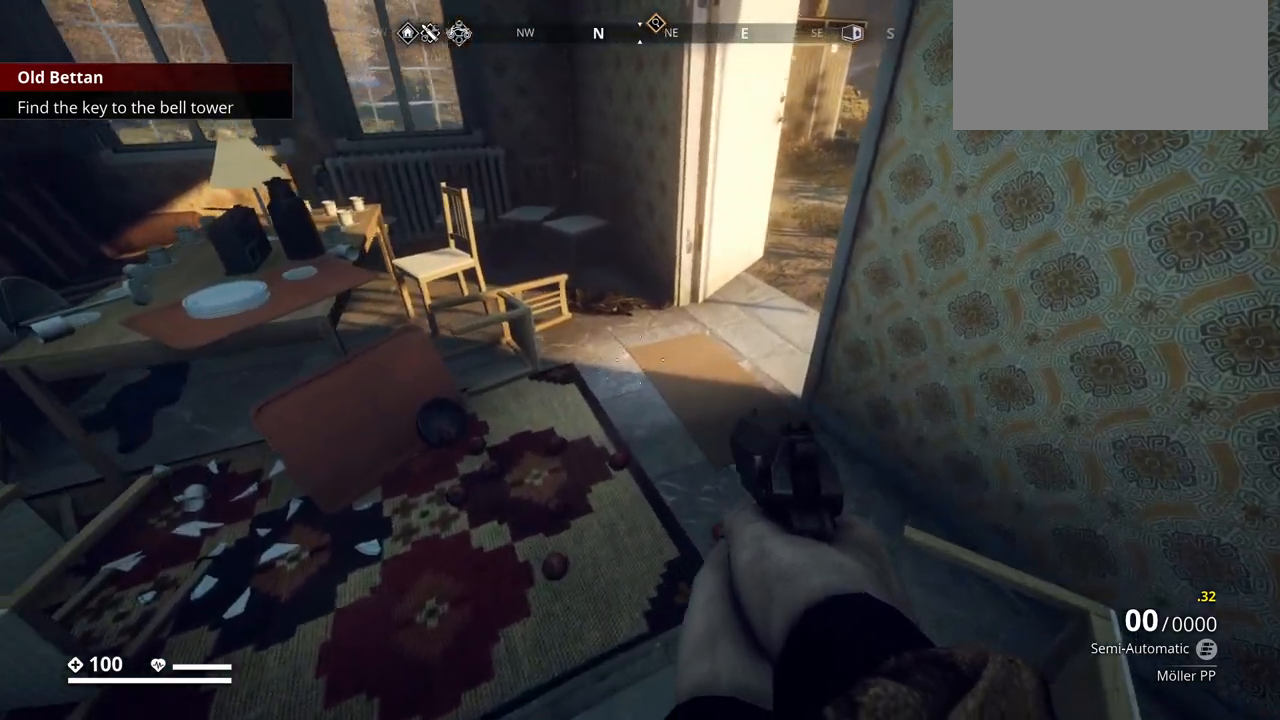
{"keys": ["ctrl_l"], "events": [[17, "d", "up"], [300, "w", "up"]]}
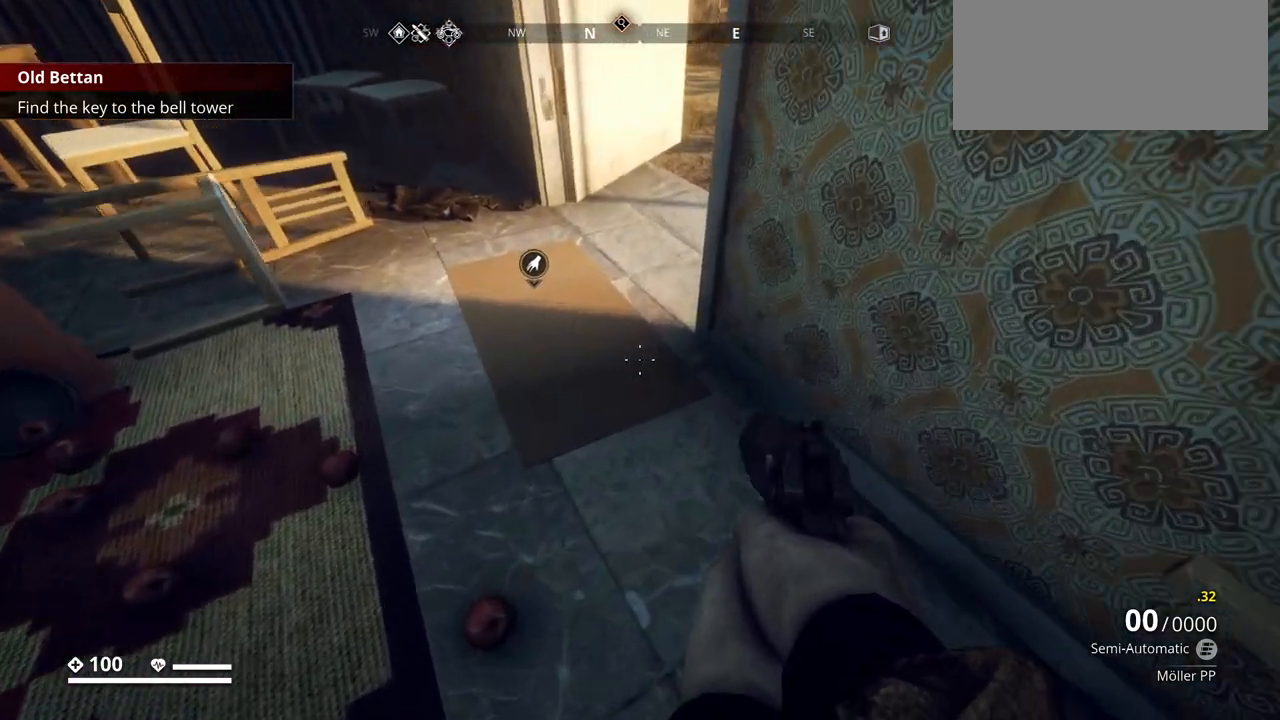
{"keys": ["ctrl_l", "w"], "events": [[283, "w", "down"]]}
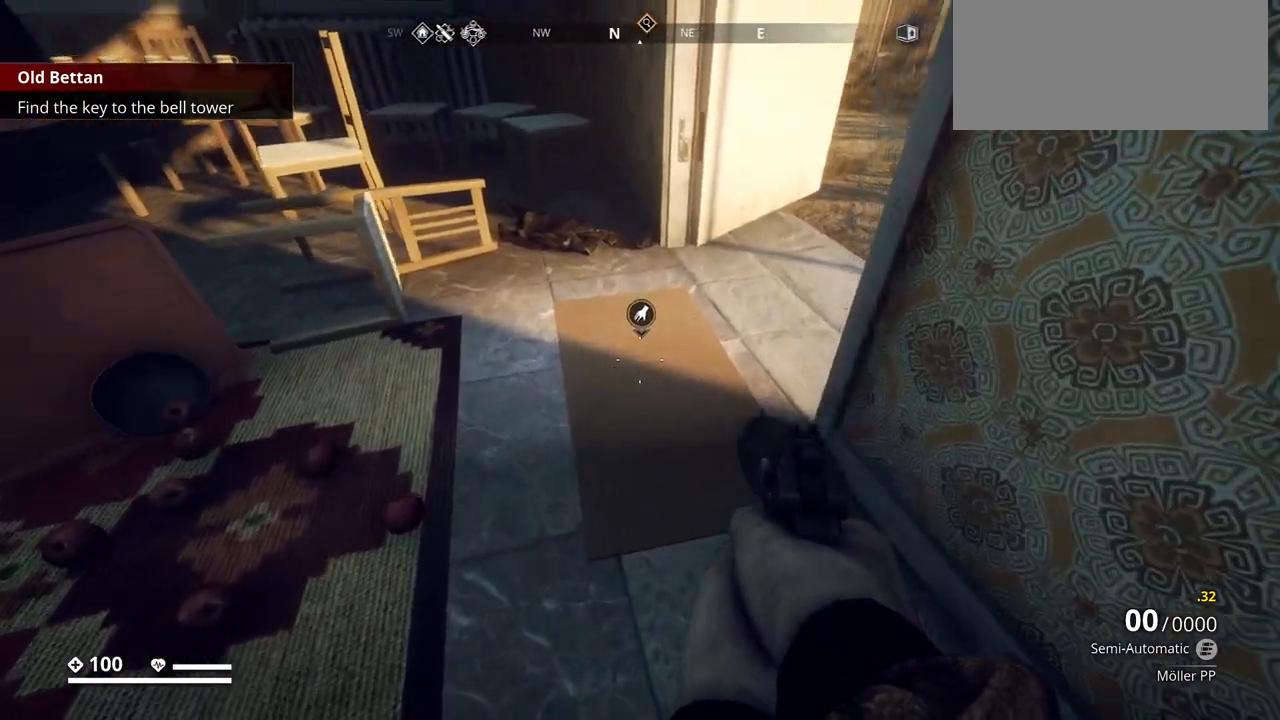
{"keys": ["ctrl_l", "e"], "events": [[83, "w", "up"], [383, "e", "down"]]}
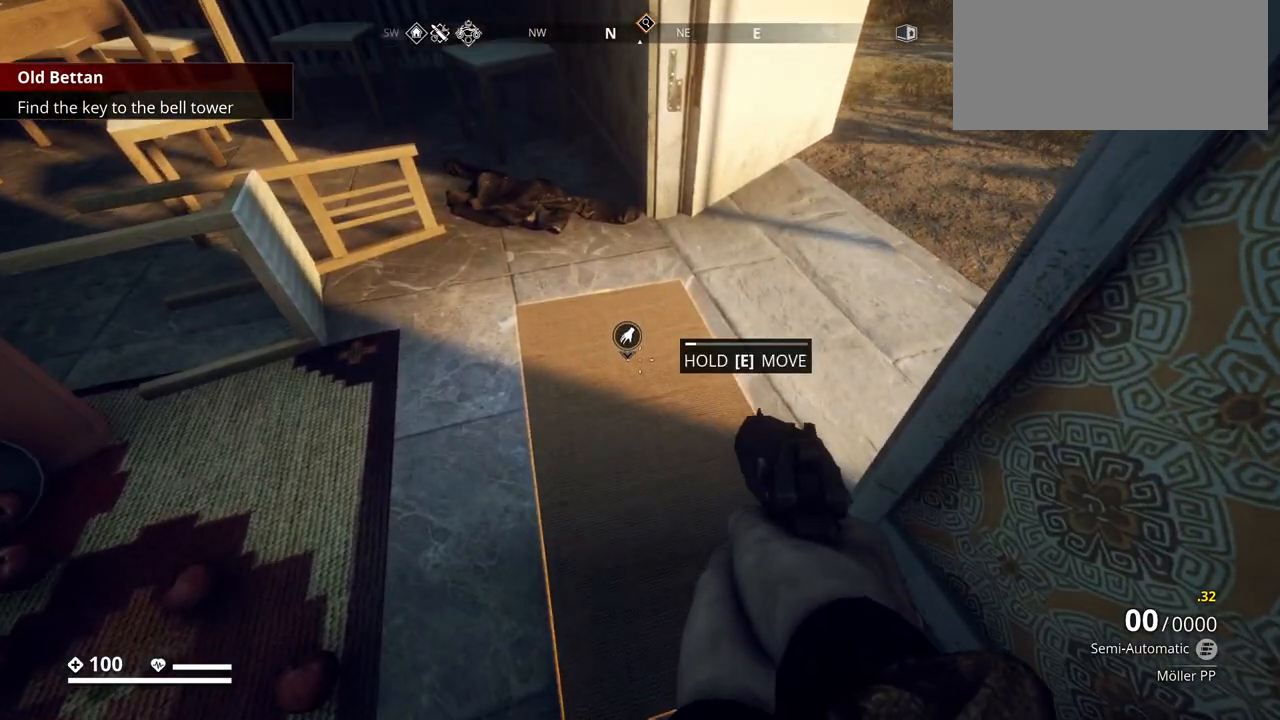
{"keys": ["ctrl_l", "e"], "events": []}
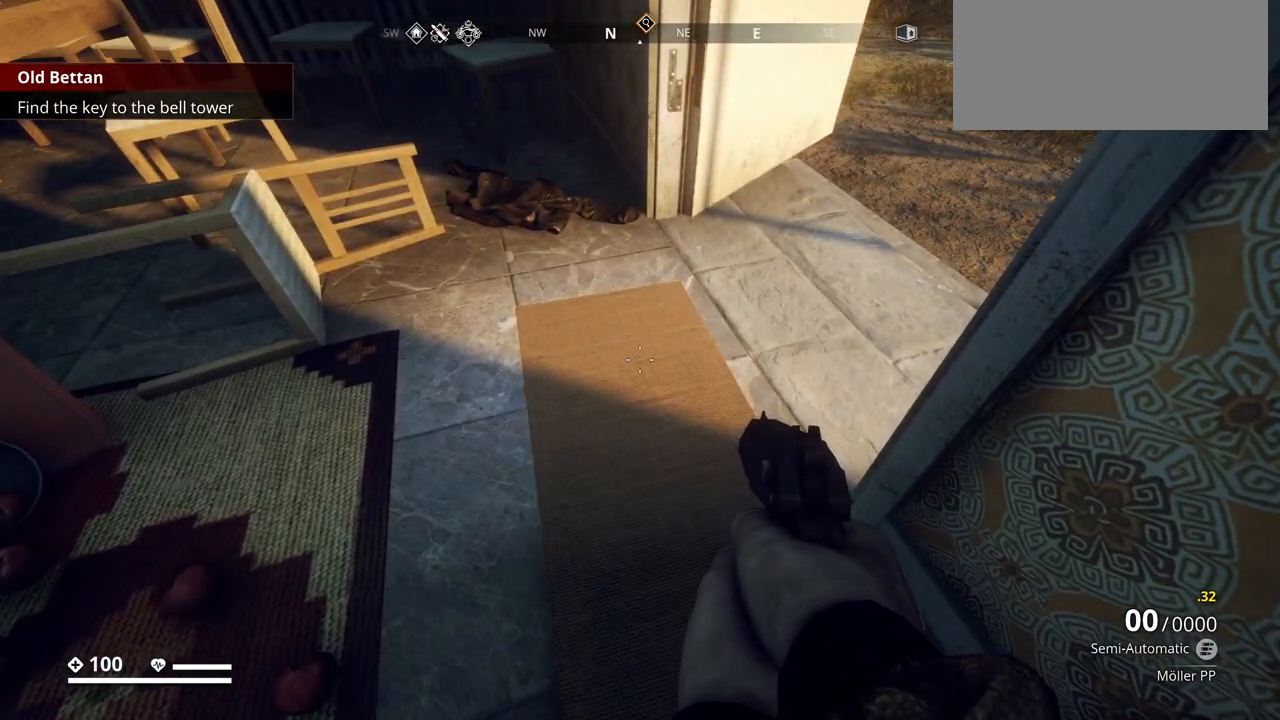
{"keys": ["ctrl_l", "s"], "events": [[167, "e", "up"], [383, "s", "down"]]}
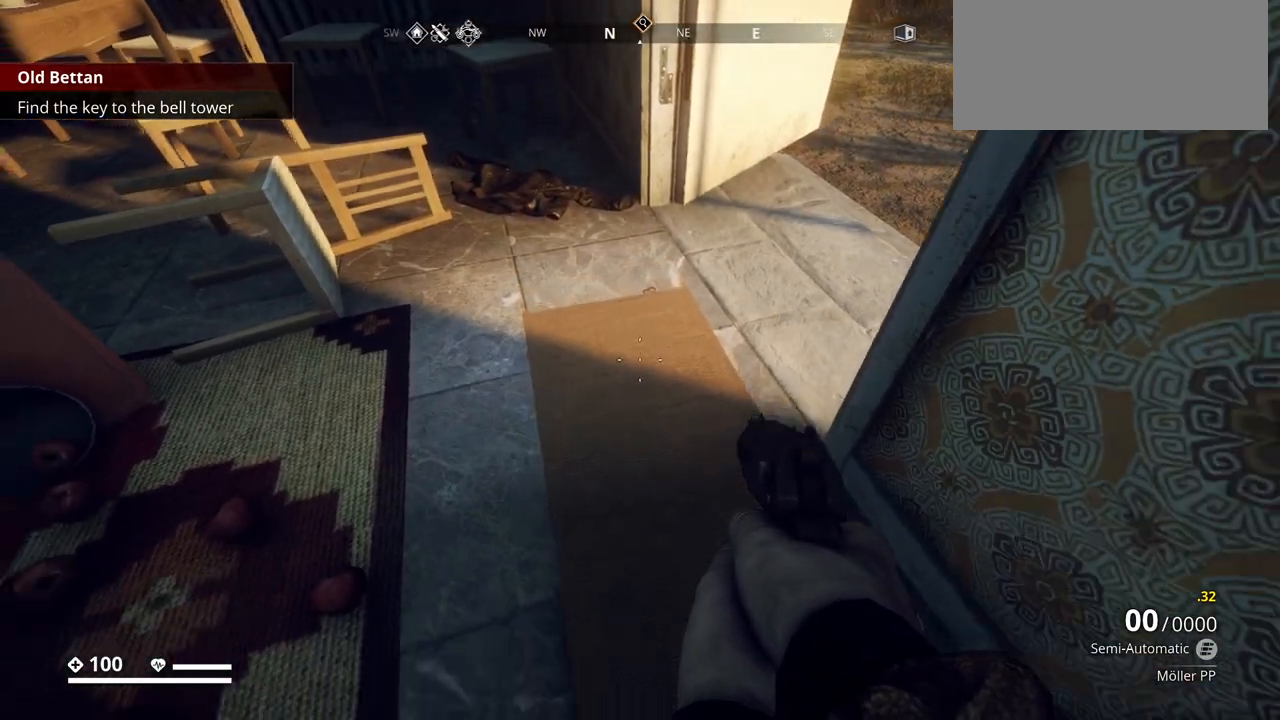
{"keys": ["ctrl_l", "w"], "events": [[150, "s", "up"], [467, "w", "down"]]}
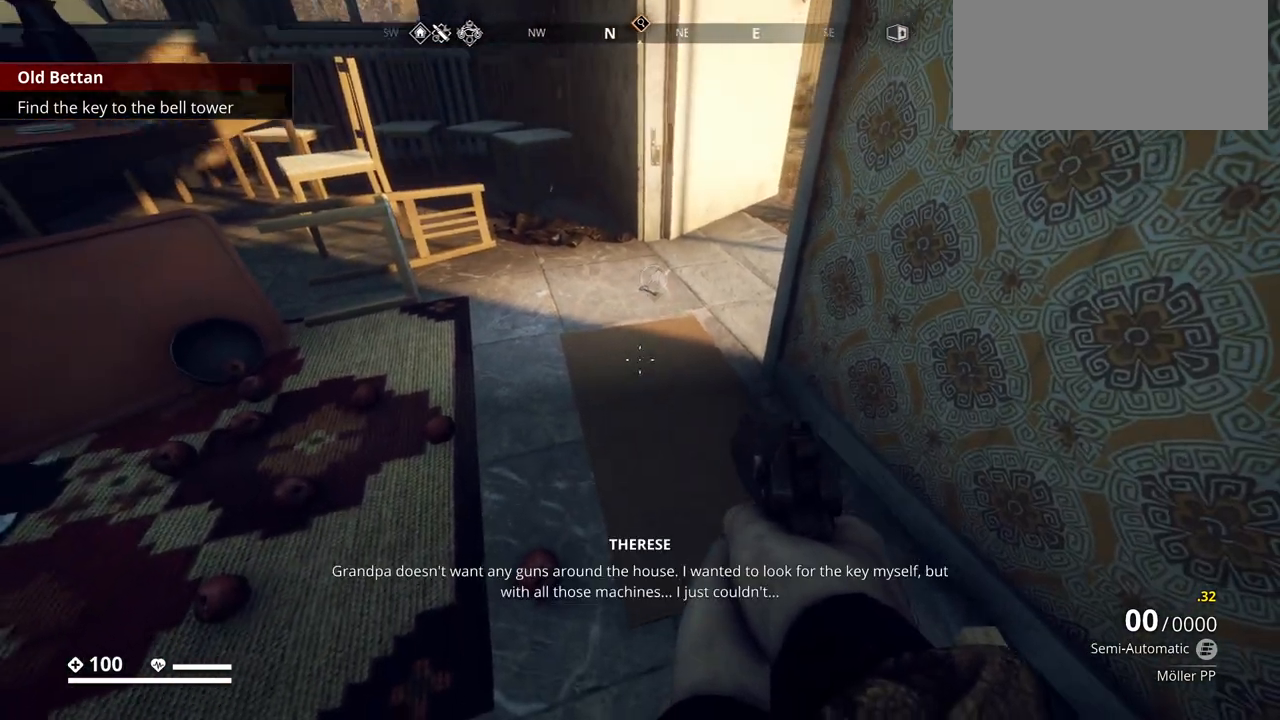
{"keys": ["ctrl_l"], "events": [[200, "w", "up"]]}
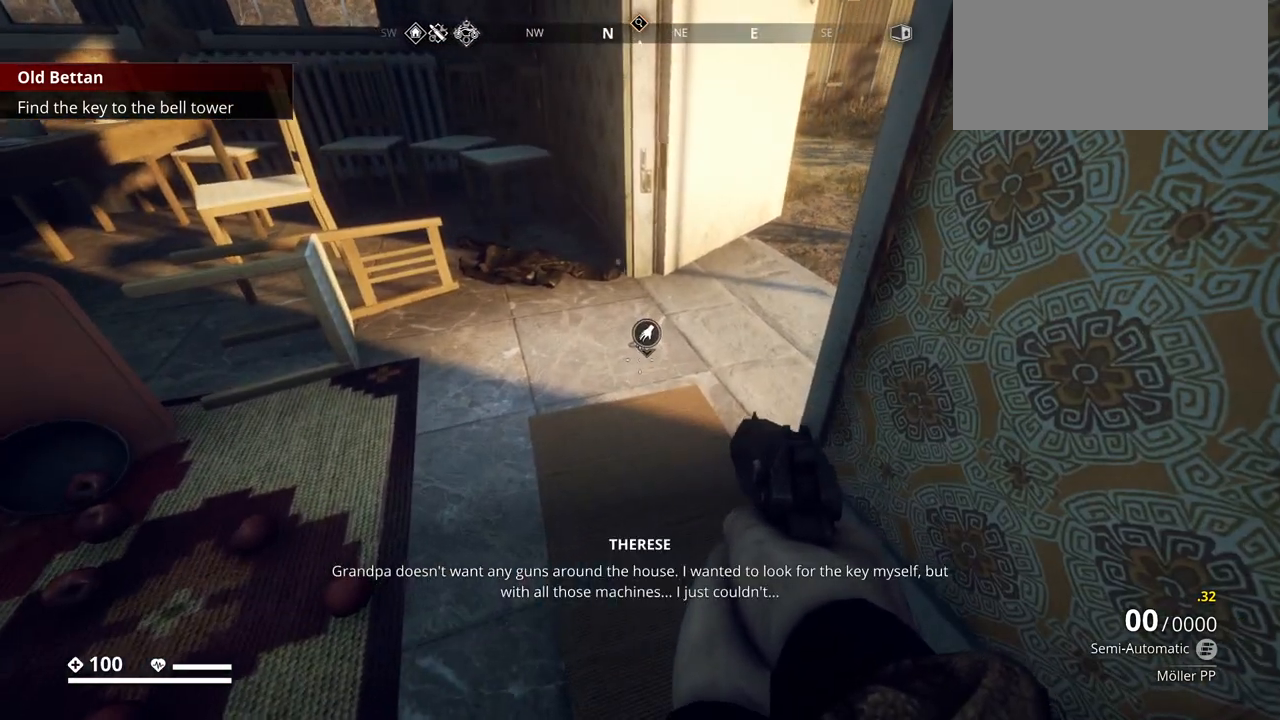
{"keys": ["ctrl_l"], "events": [[117, "w", "down"], [267, "w", "up"]]}
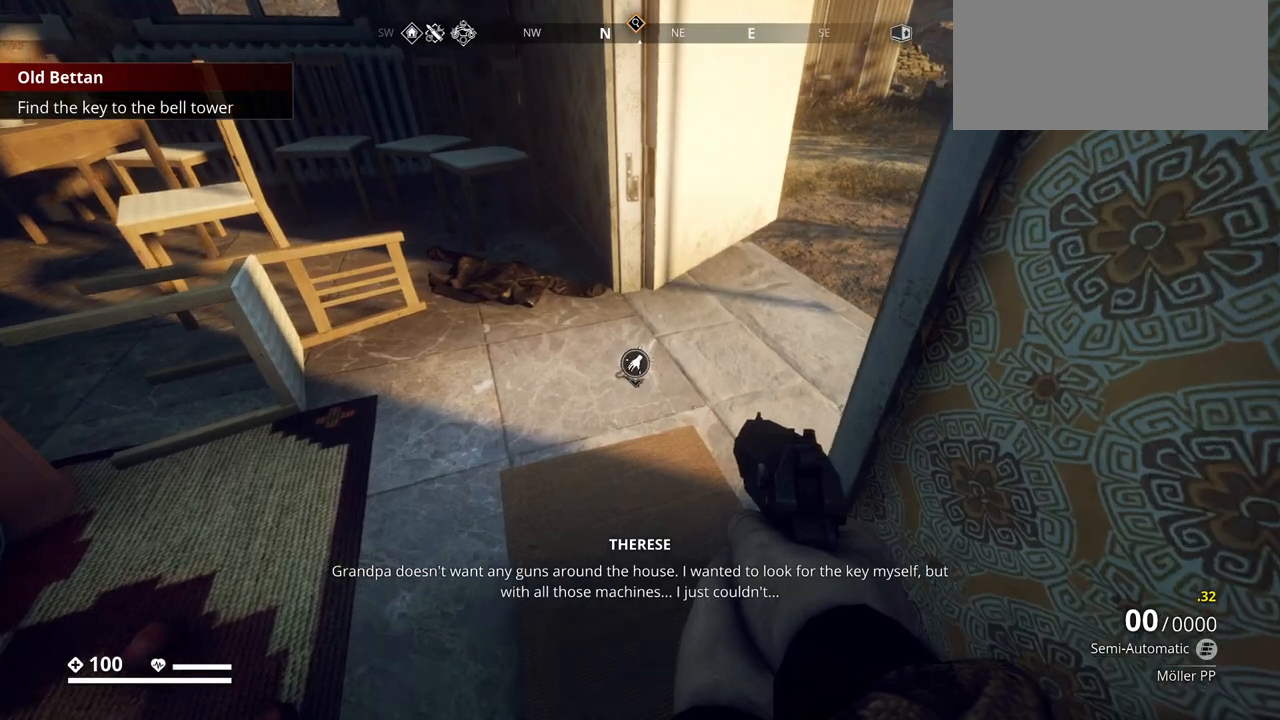
{"keys": ["ctrl_l"], "events": [[67, "w", "down"], [233, "w", "up"]]}